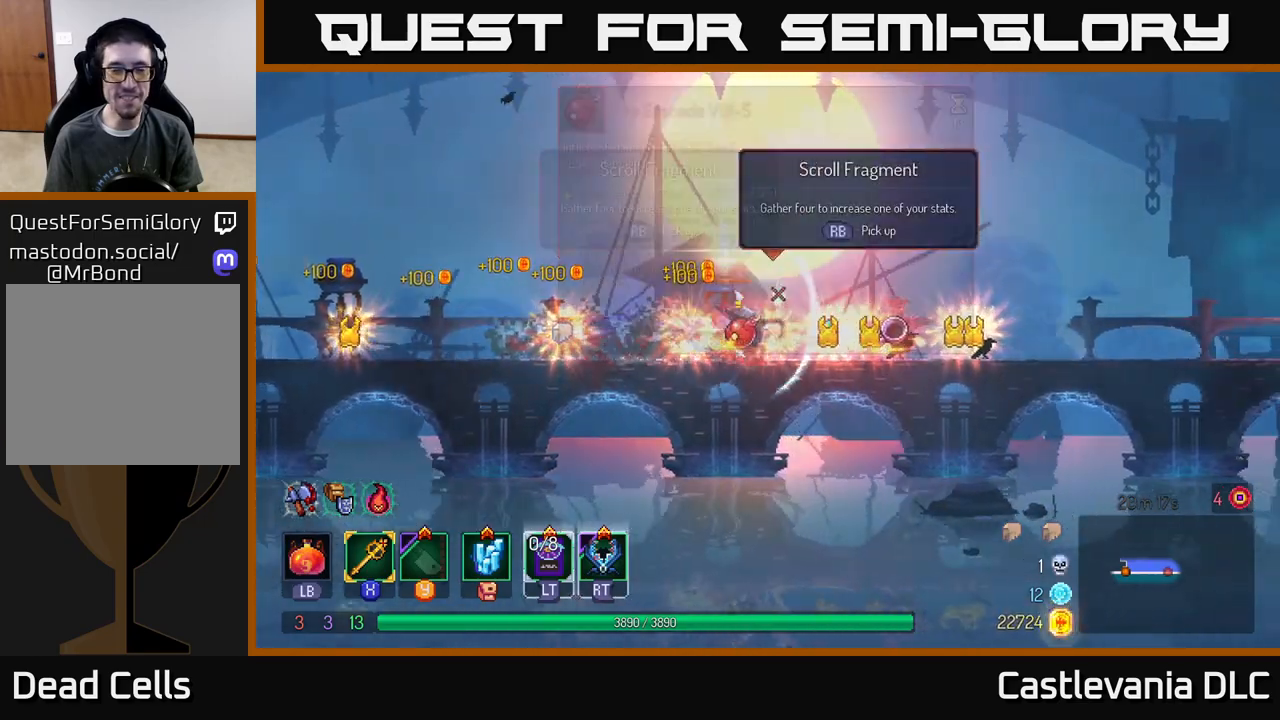
Gameplay with a controller (Xbox layout); each line is a JSON object with the inputs held at the frame after it. "events" lists button and stick changes between this image and that frame as [ms after this image, input, new state], when the widget could be followed in between.
{"buttons": [], "left_stick": "left", "right_stick": "center", "events": [[100, "B", "up"], [483, "left_stick", "left"]]}
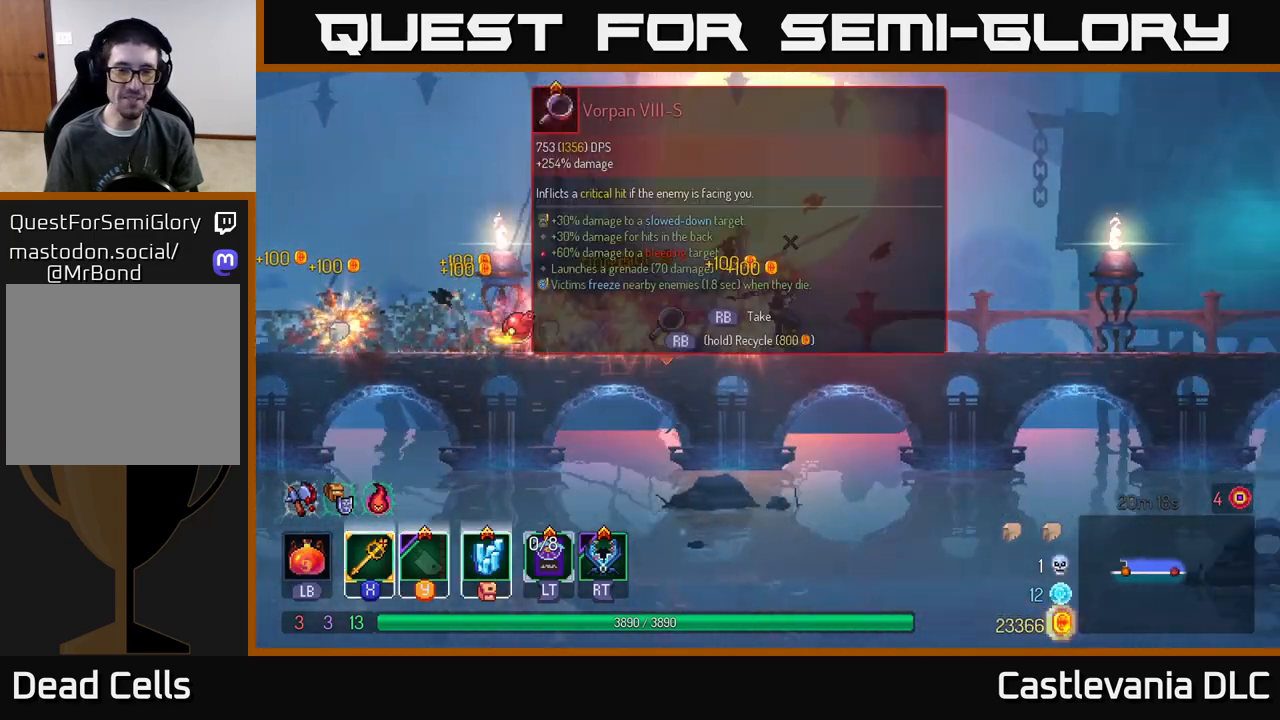
{"buttons": ["B"], "left_stick": "left", "right_stick": "center", "events": [[433, "B", "down"]]}
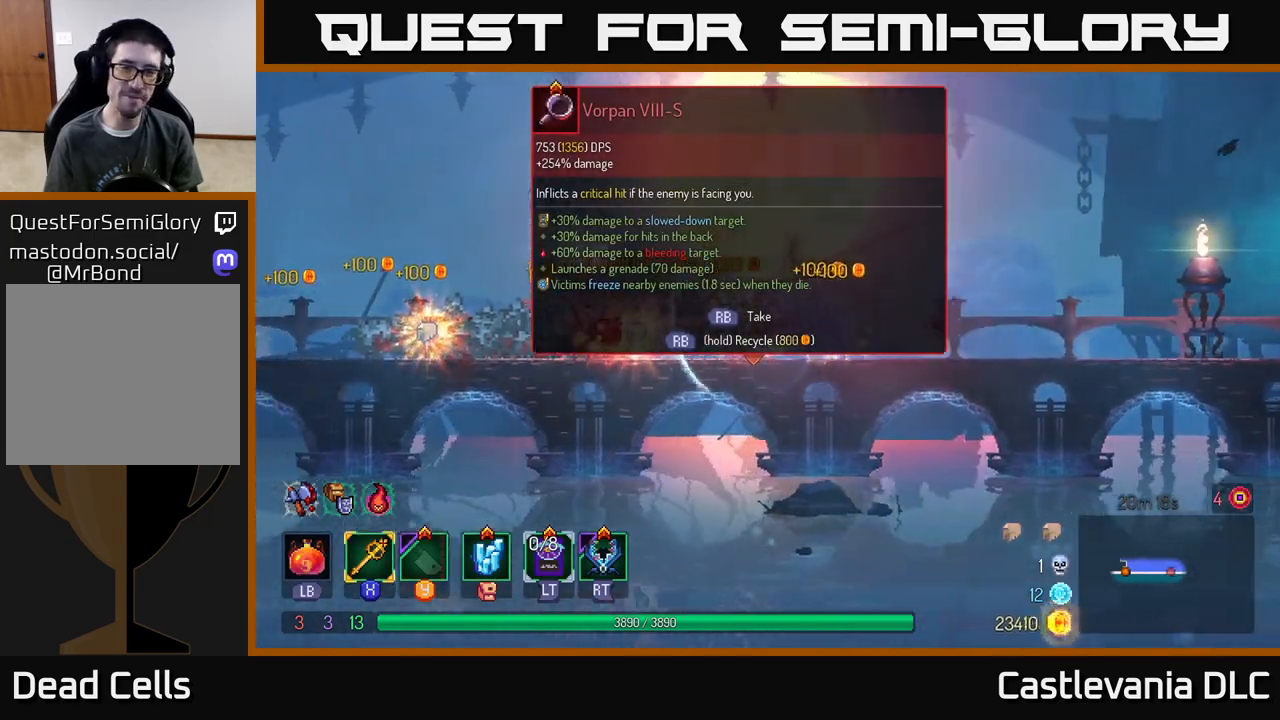
{"buttons": [], "left_stick": "left", "right_stick": "center", "events": [[117, "B", "up"]]}
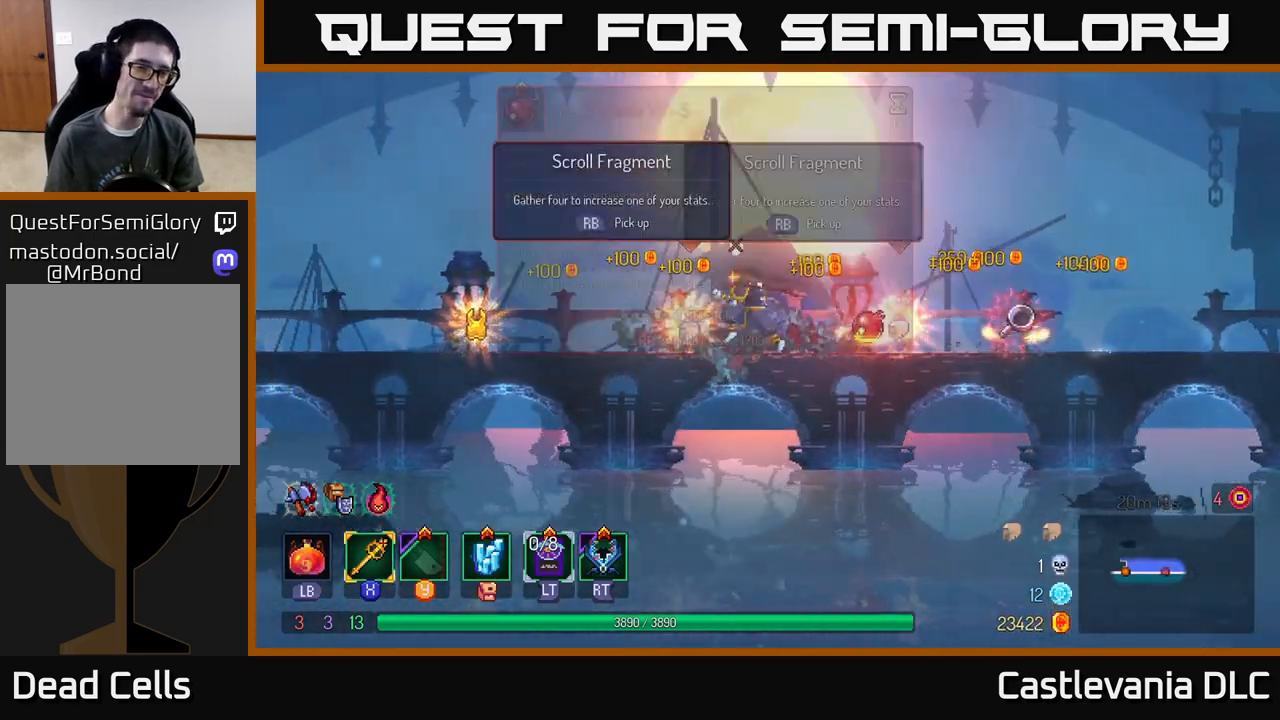
{"buttons": [], "left_stick": "left", "right_stick": "center", "events": [[83, "R1", "down"], [150, "R1", "up"]]}
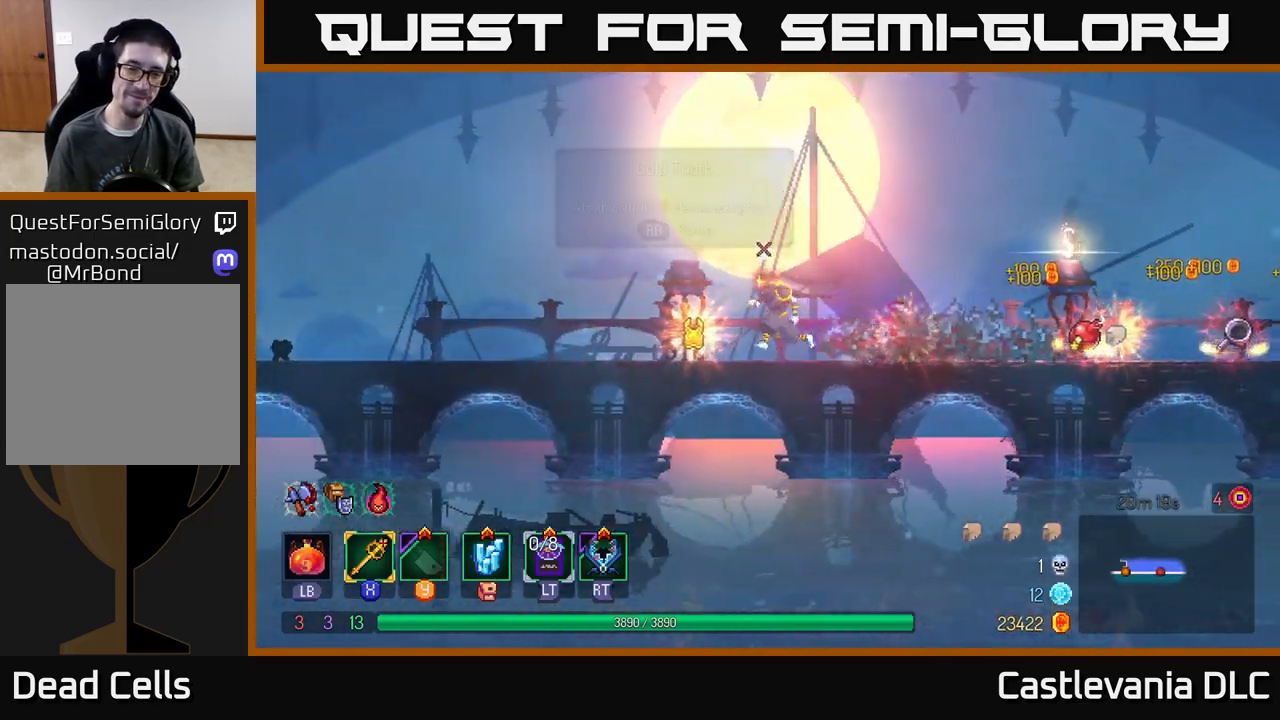
{"buttons": [], "left_stick": "left", "right_stick": "center", "events": [[233, "left_stick", "right"], [467, "left_stick", "left"]]}
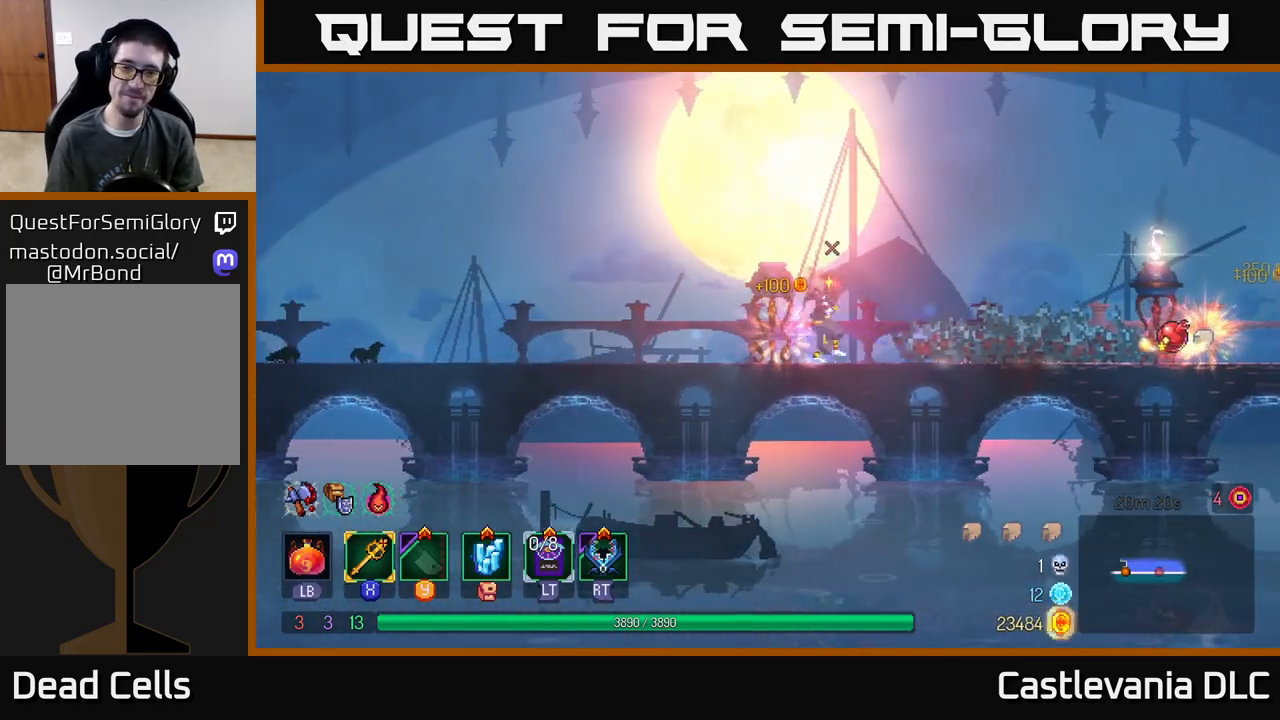
{"buttons": [], "left_stick": "right", "right_stick": "center", "events": [[100, "left_stick", "center"], [150, "left_stick", "right"], [300, "B", "down"], [450, "B", "up"]]}
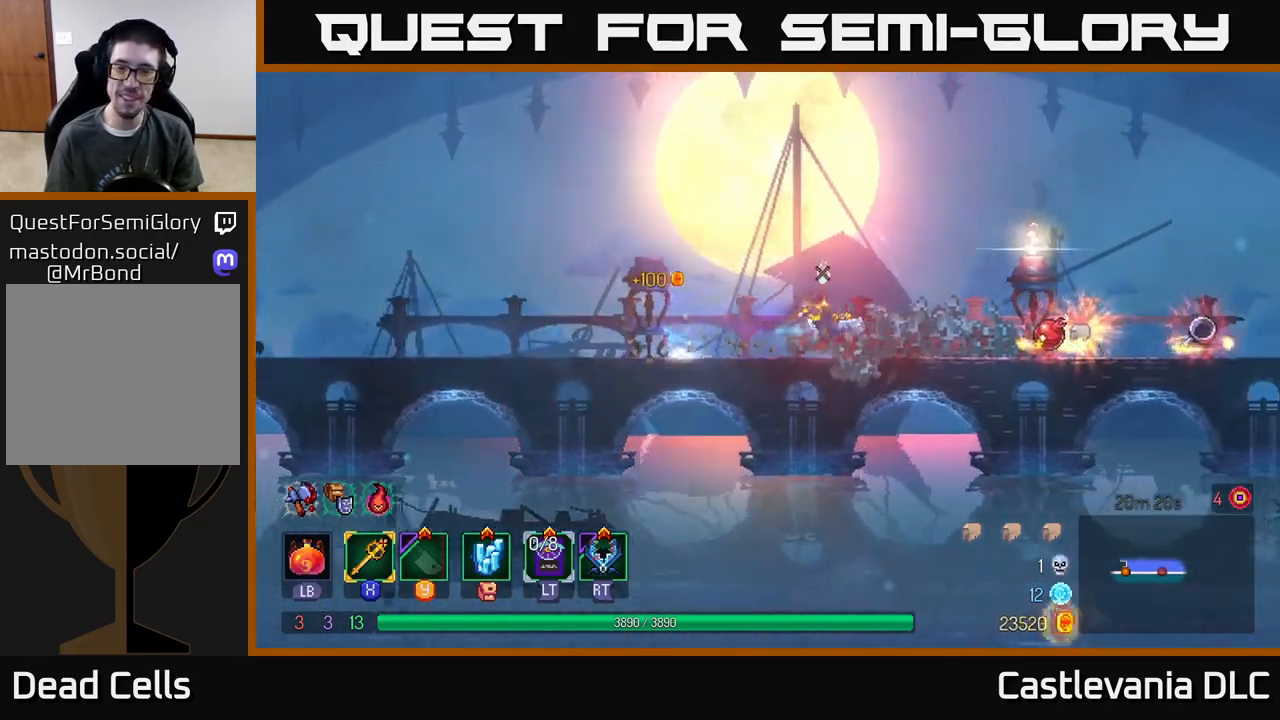
{"buttons": [], "left_stick": "right", "right_stick": "center", "events": []}
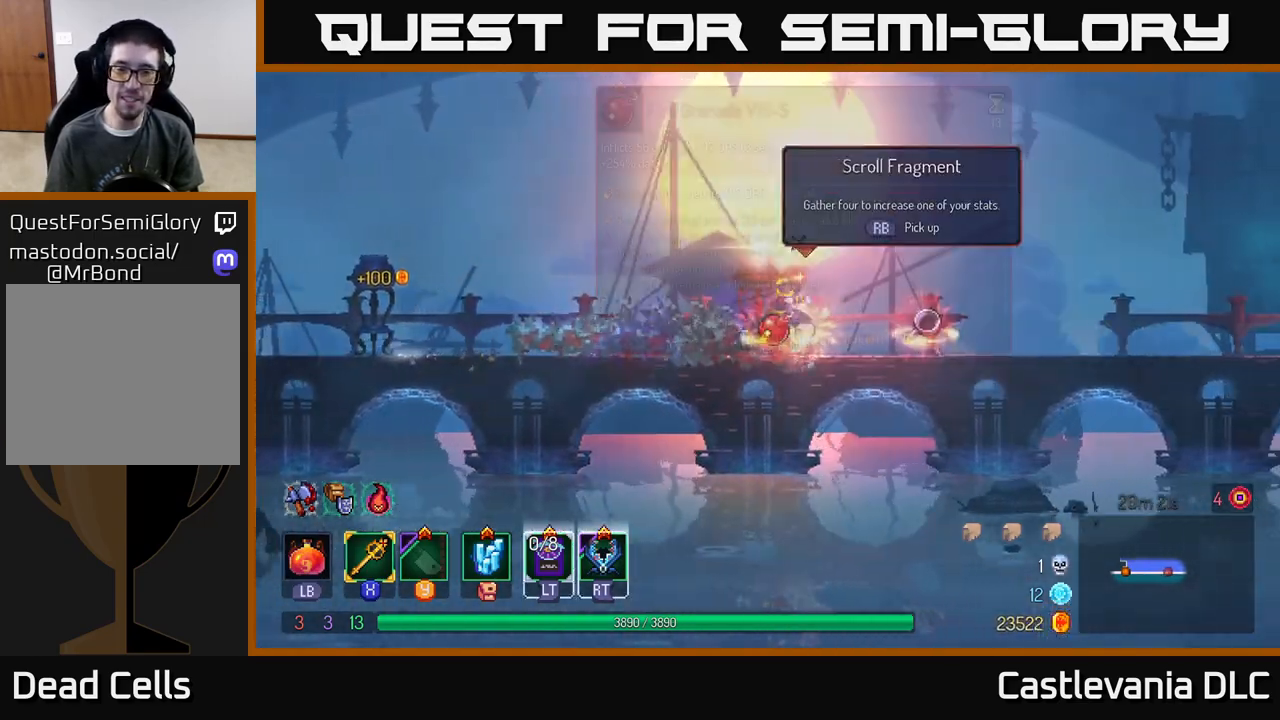
{"buttons": [], "left_stick": "center", "right_stick": "center", "events": [[83, "left_stick", "left"], [133, "R1", "down"], [150, "left_stick", "center"], [200, "R1", "up"]]}
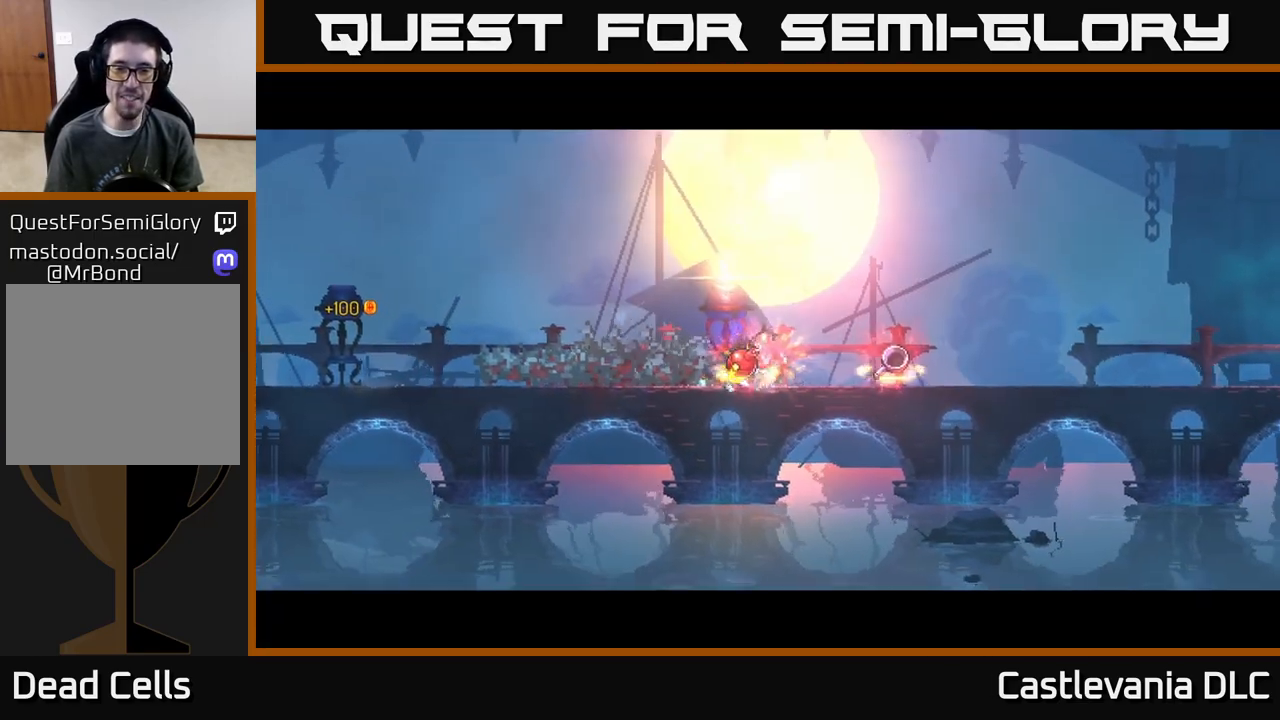
{"buttons": [], "left_stick": "center", "right_stick": "center", "events": []}
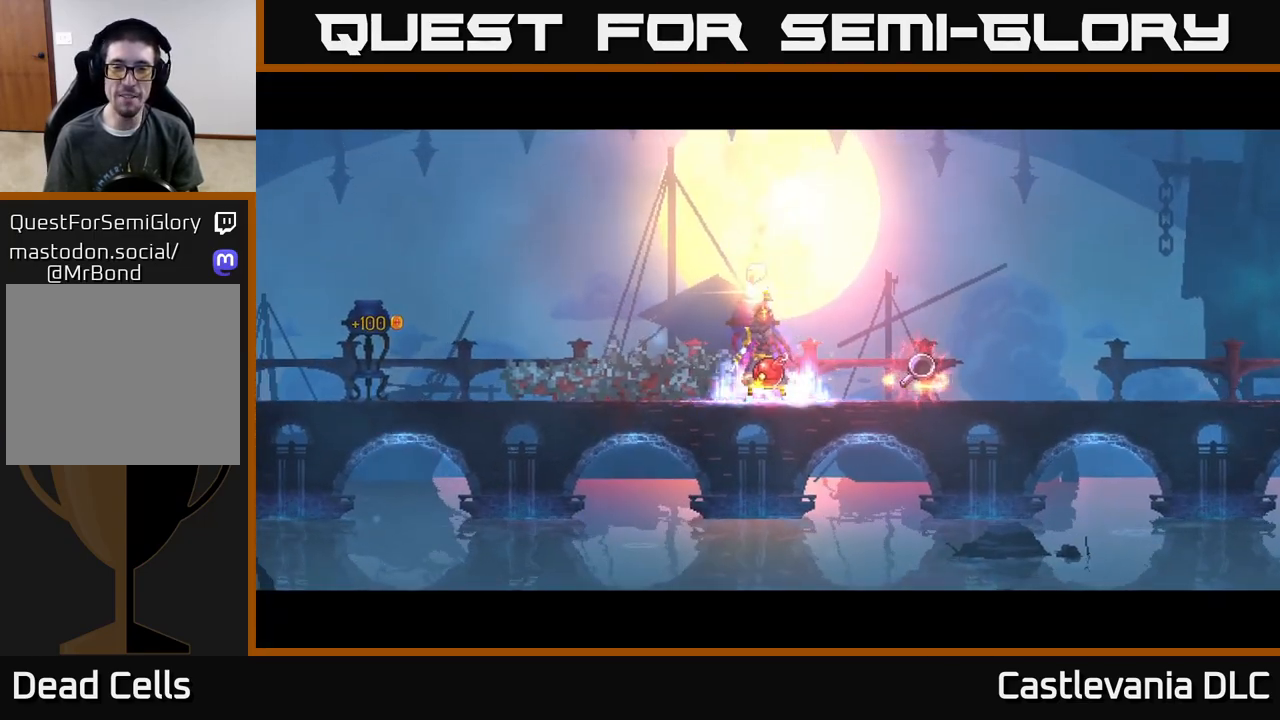
{"buttons": [], "left_stick": "center", "right_stick": "center", "events": []}
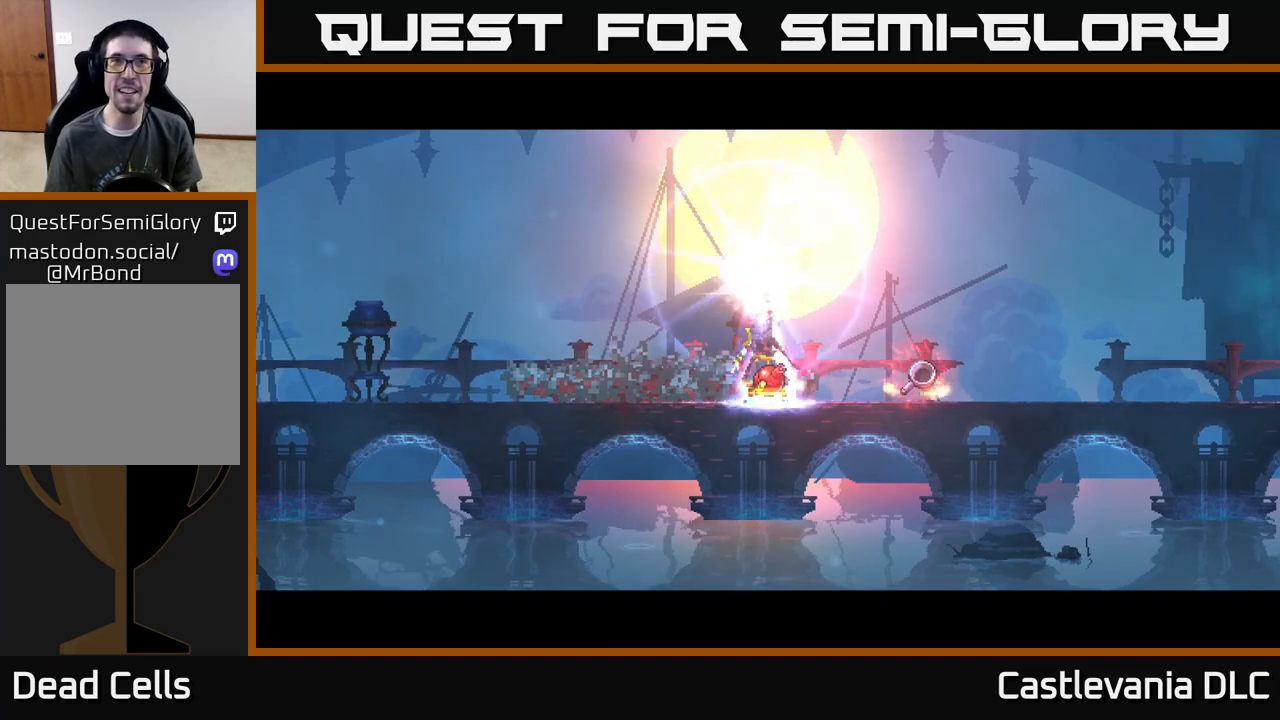
{"buttons": [], "left_stick": "center", "right_stick": "center", "events": []}
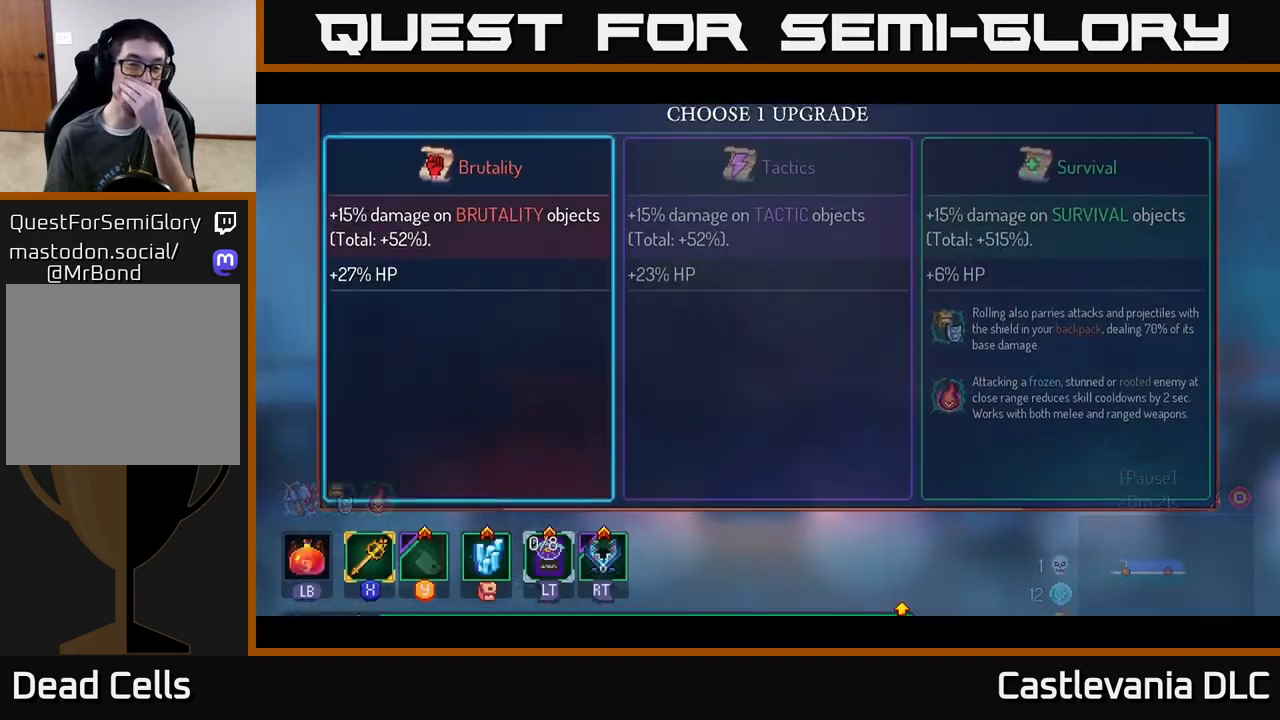
{"buttons": [], "left_stick": "center", "right_stick": "center", "events": []}
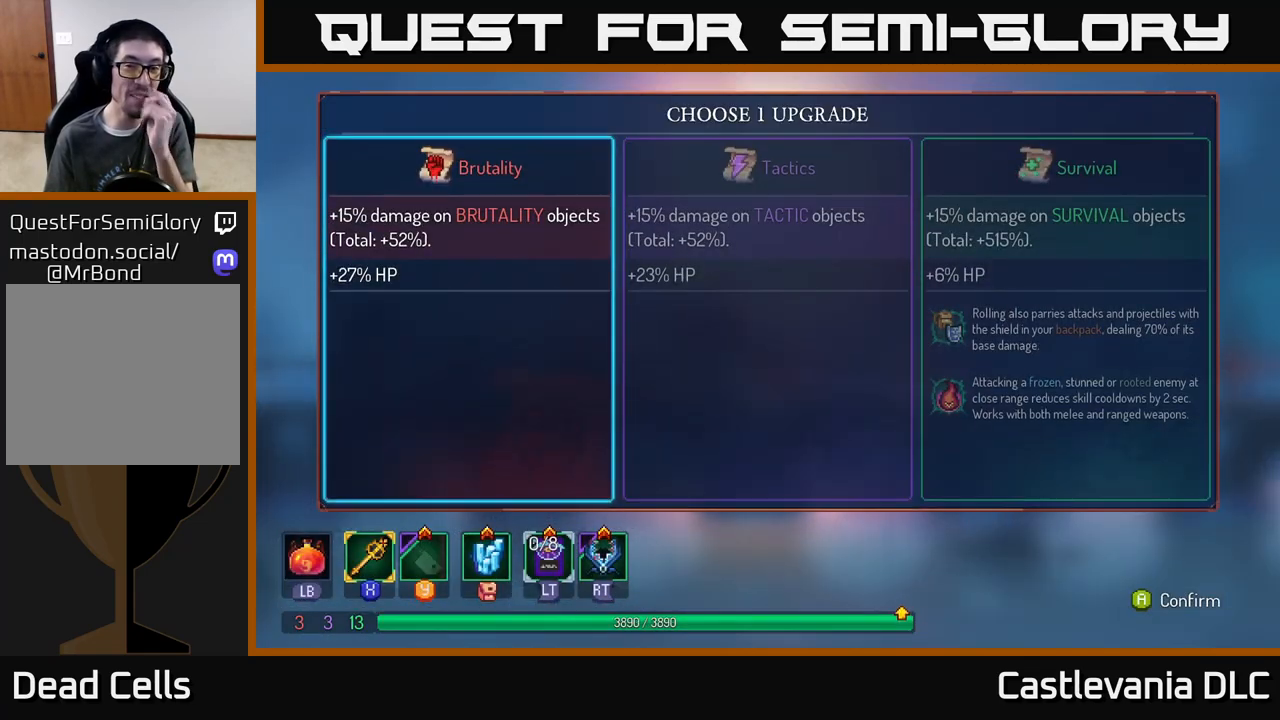
{"buttons": [], "left_stick": "center", "right_stick": "center", "events": []}
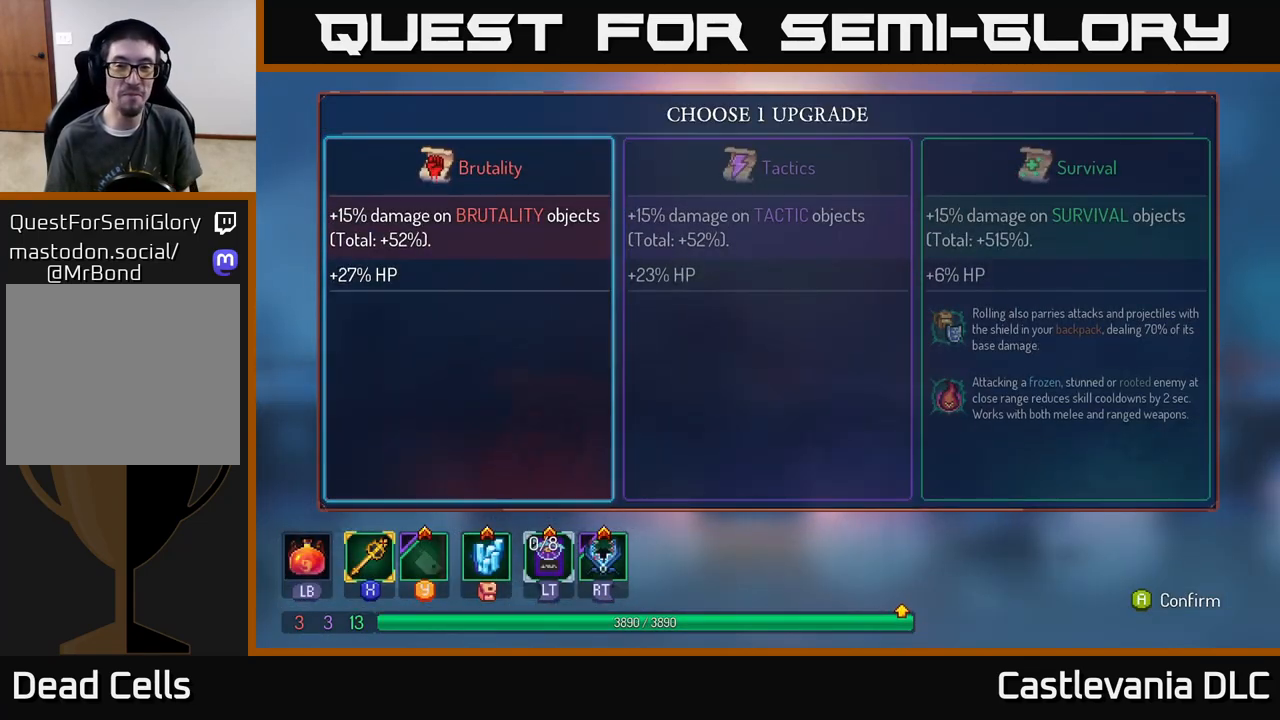
{"buttons": [], "left_stick": "right", "right_stick": "center", "events": [[150, "left_stick", "right"]]}
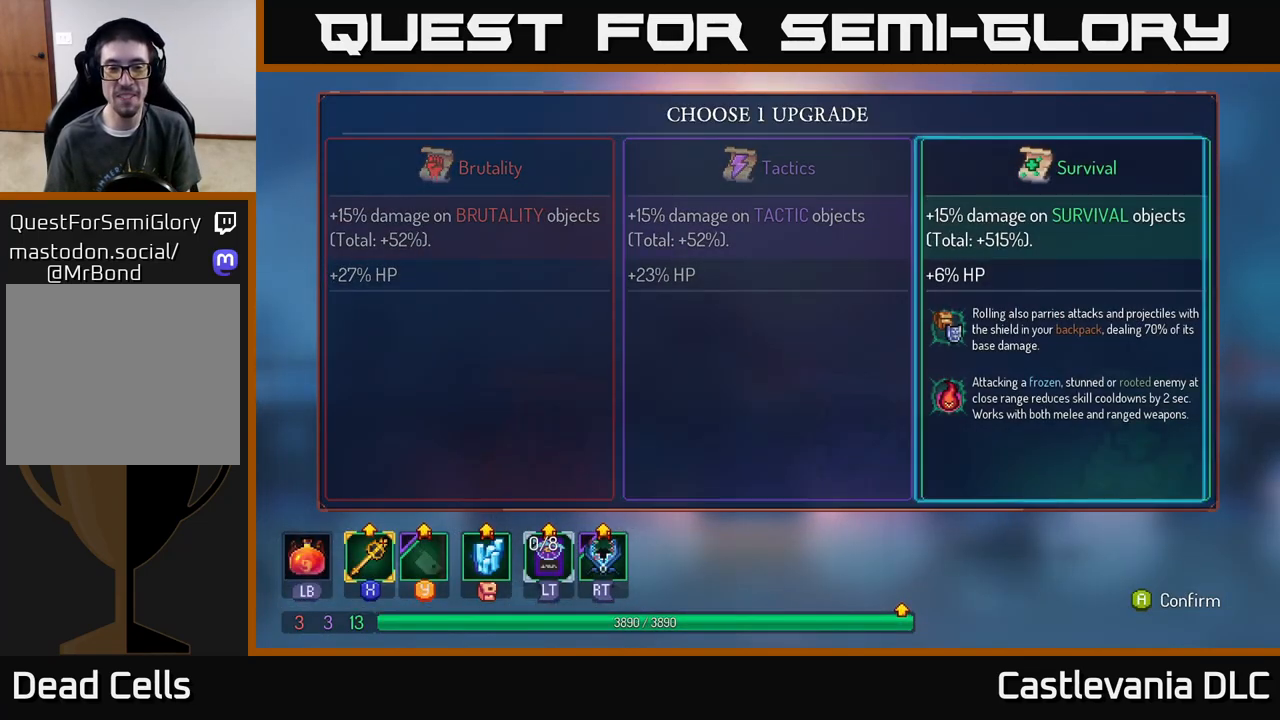
{"buttons": [], "left_stick": "center", "right_stick": "center", "events": [[117, "left_stick", "center"], [233, "A", "down"], [350, "A", "up"]]}
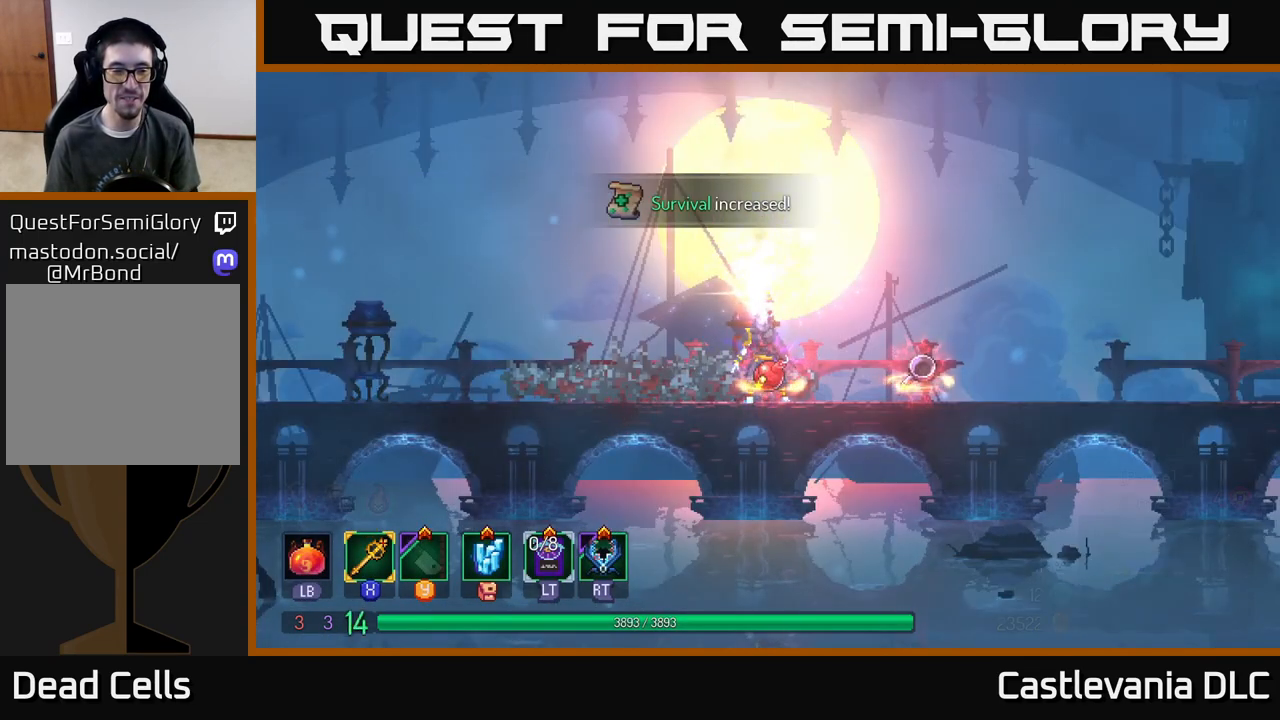
{"buttons": [], "left_stick": "center", "right_stick": "center", "events": []}
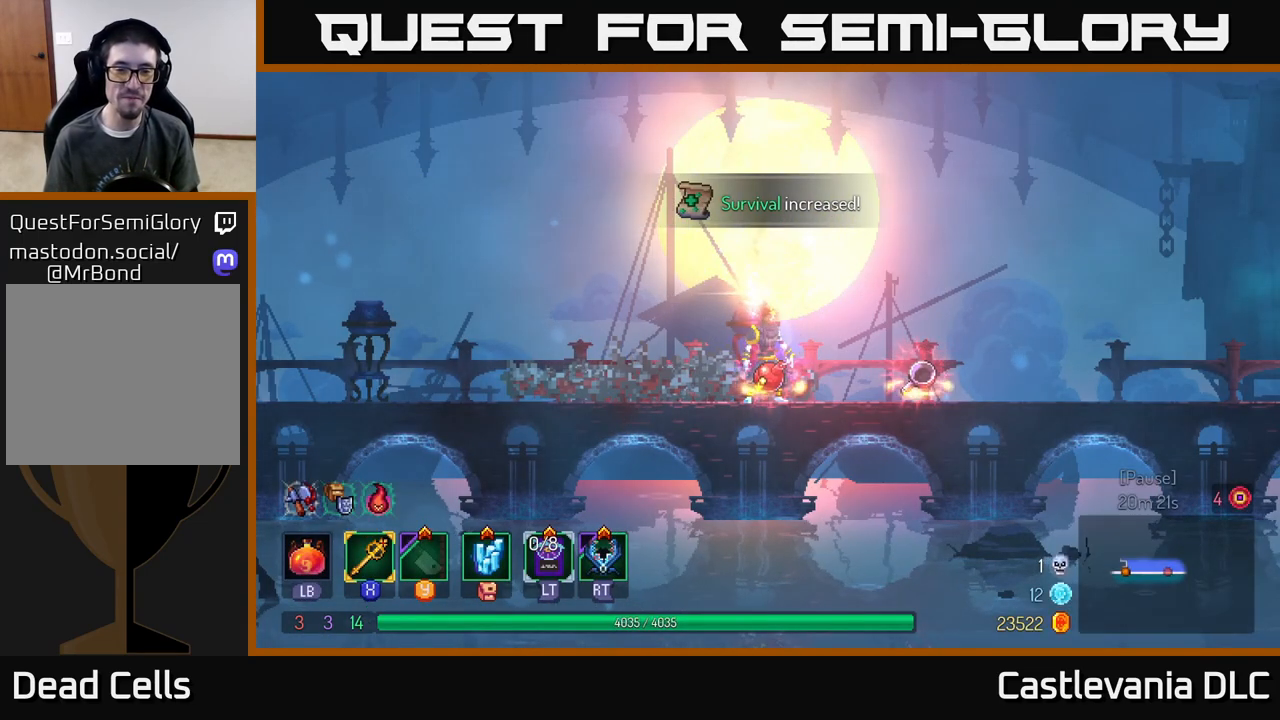
{"buttons": ["R1"], "left_stick": "center", "right_stick": "center", "events": [[450, "R1", "down"]]}
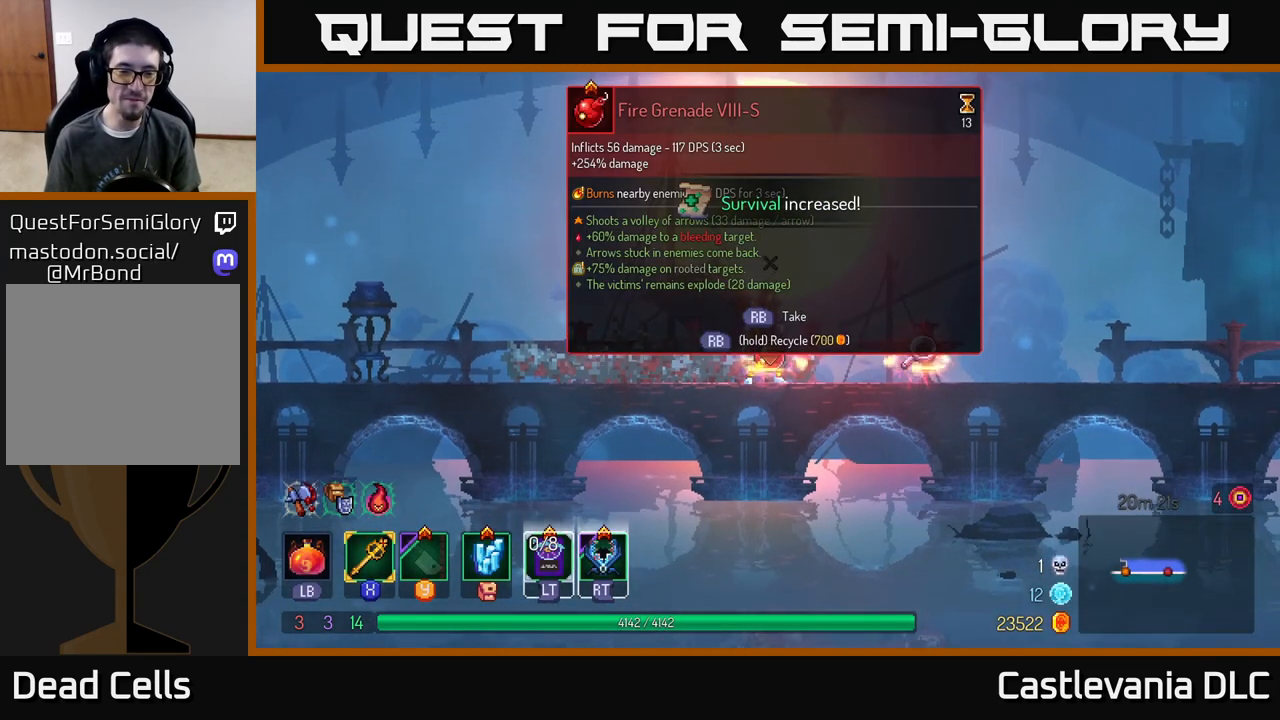
{"buttons": [], "left_stick": "center", "right_stick": "center", "events": [[83, "R1", "up"]]}
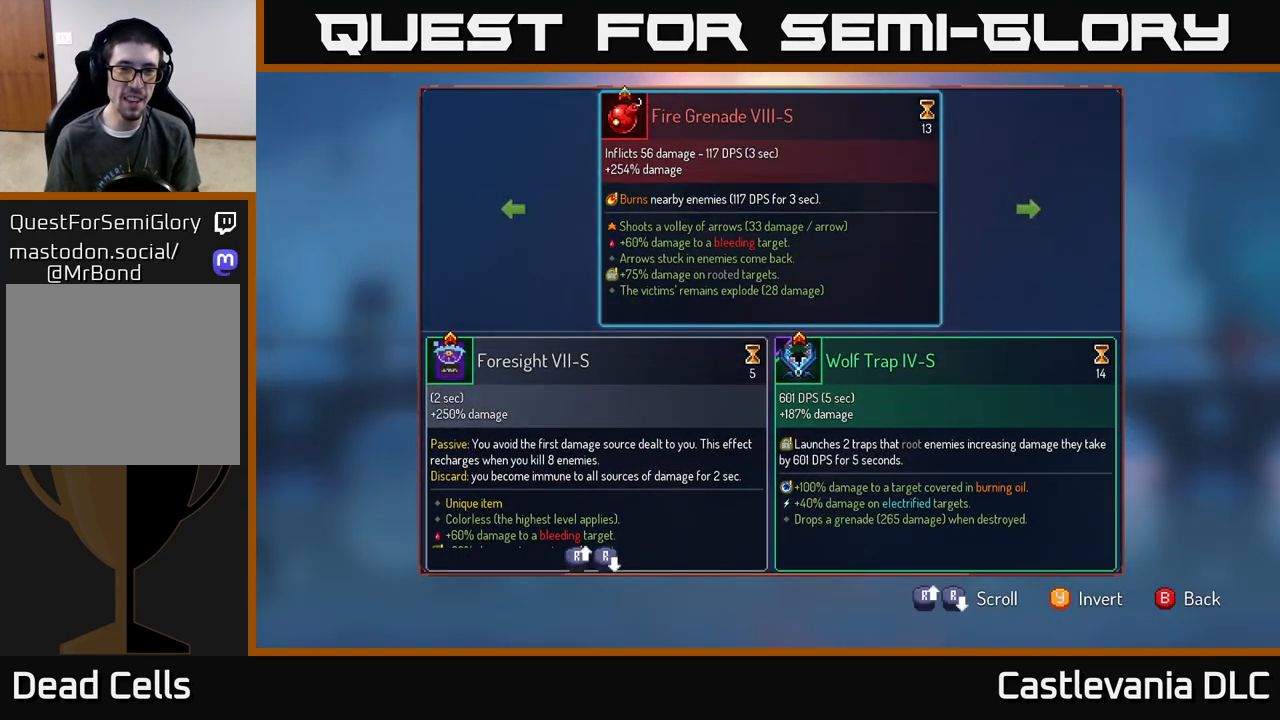
{"buttons": ["R1"], "left_stick": "center", "right_stick": "center", "events": [[217, "B", "down"], [283, "B", "up"], [400, "R1", "down"]]}
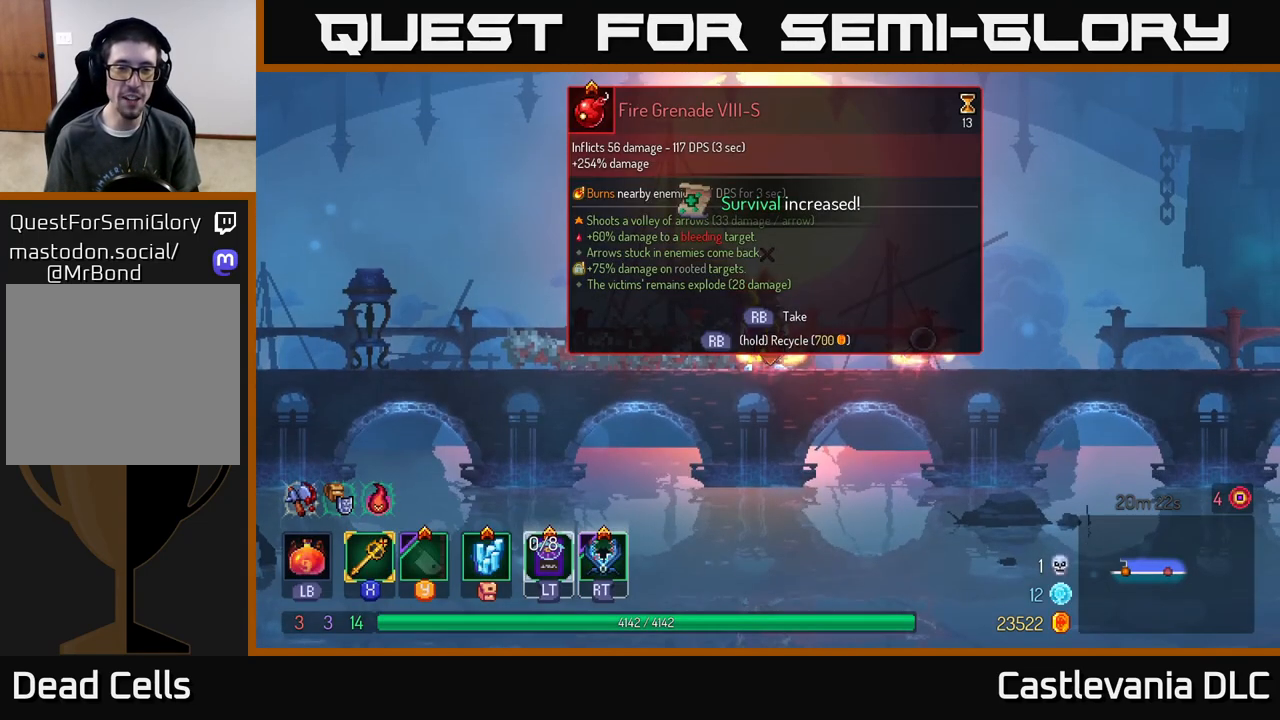
{"buttons": ["R1"], "left_stick": "center", "right_stick": "center", "events": []}
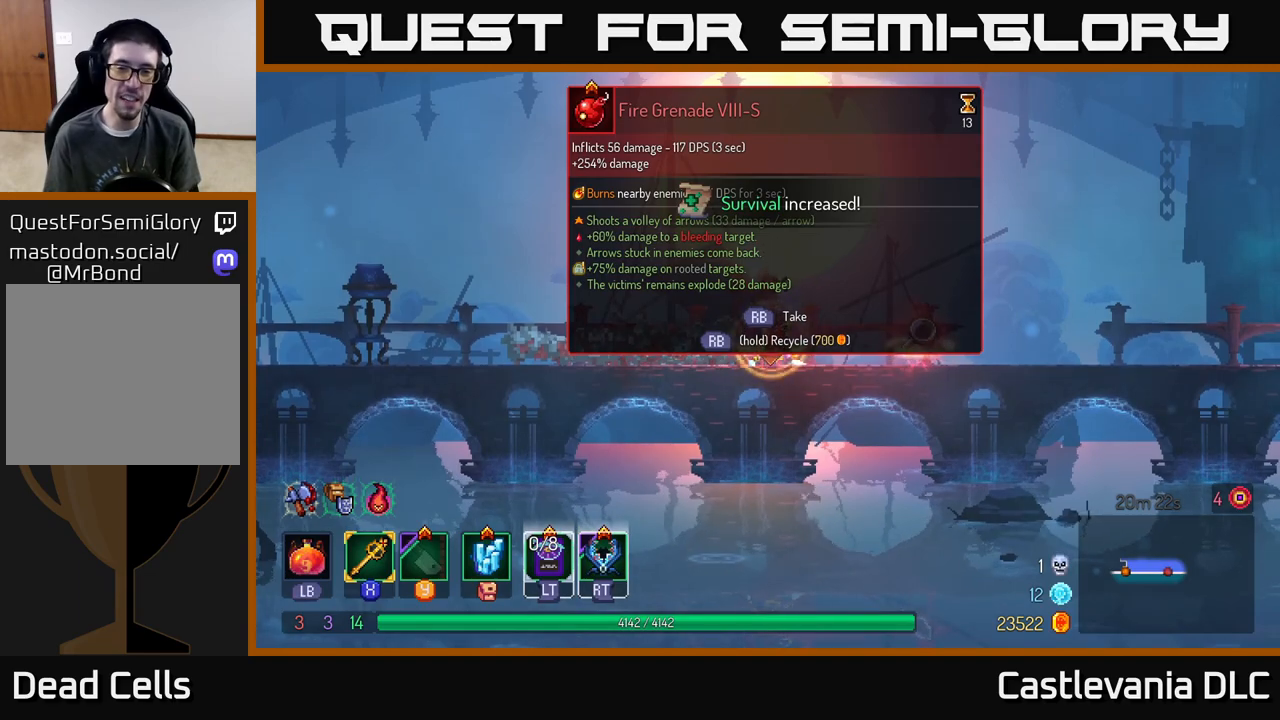
{"buttons": [], "left_stick": "right", "right_stick": "center", "events": [[183, "left_stick", "right"], [267, "R1", "up"]]}
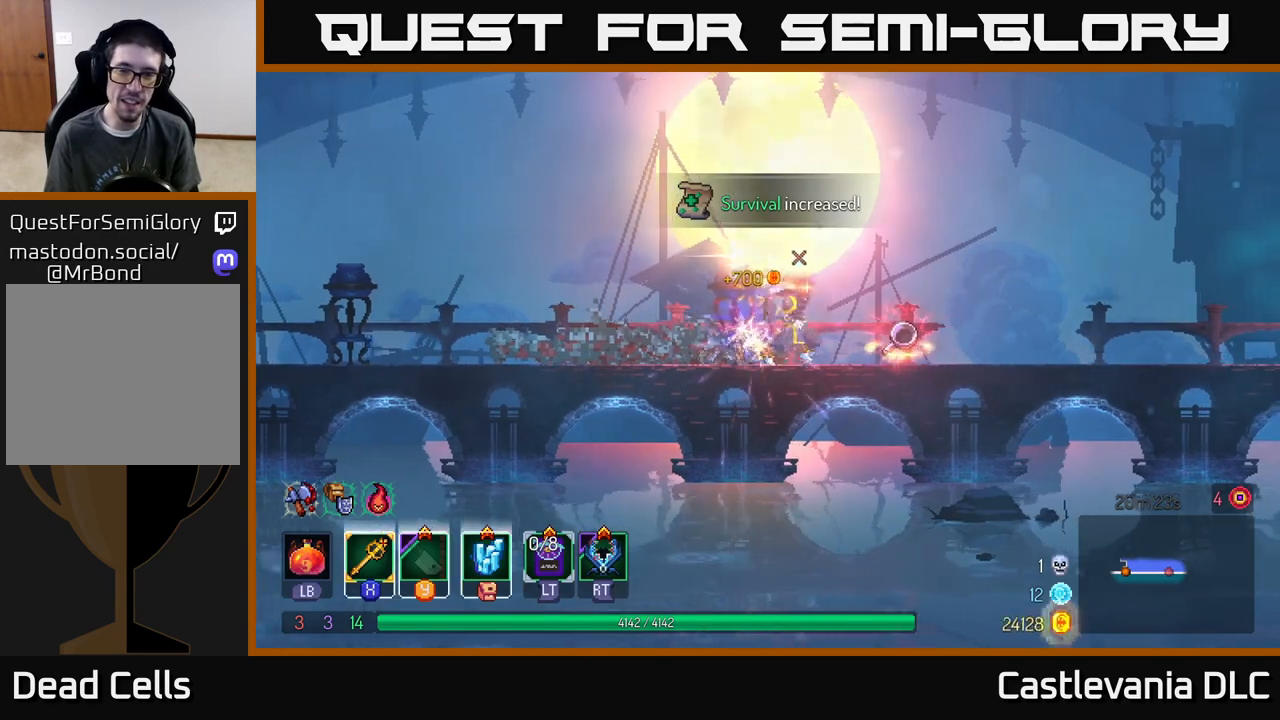
{"buttons": ["R1"], "left_stick": "center", "right_stick": "center", "events": [[217, "left_stick", "center"], [250, "R1", "down"]]}
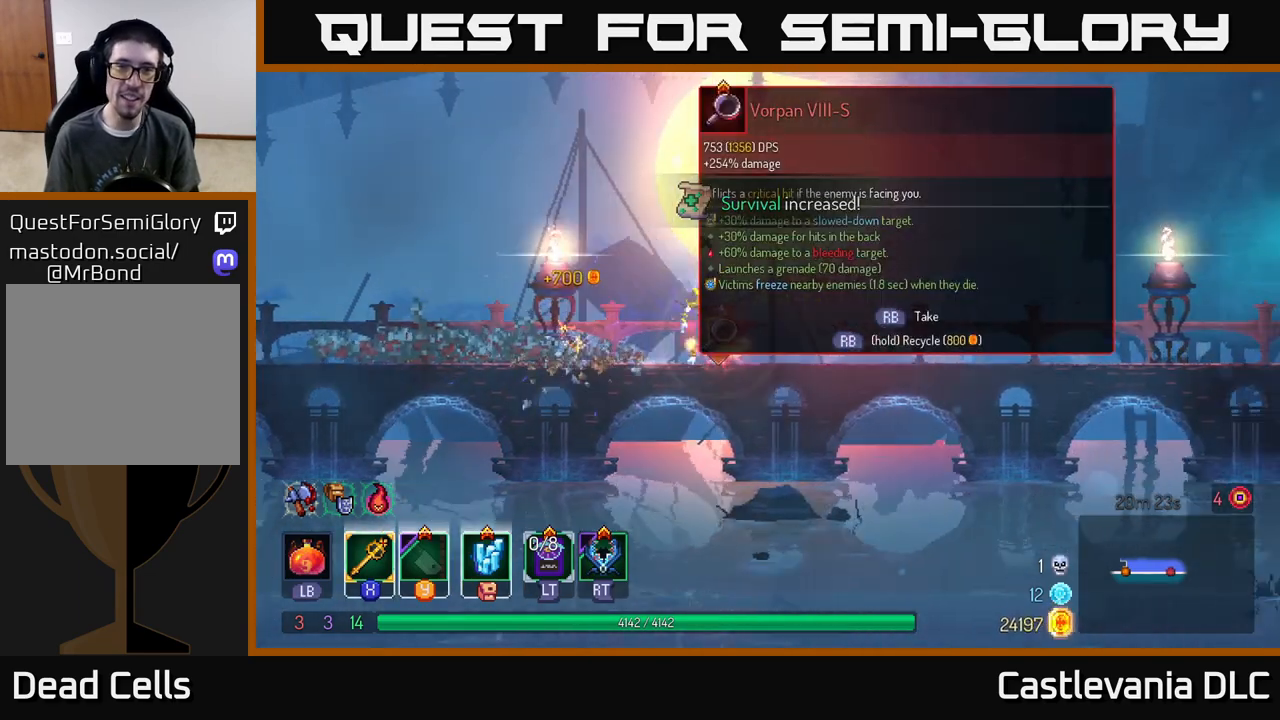
{"buttons": ["R1"], "left_stick": "center", "right_stick": "center", "events": []}
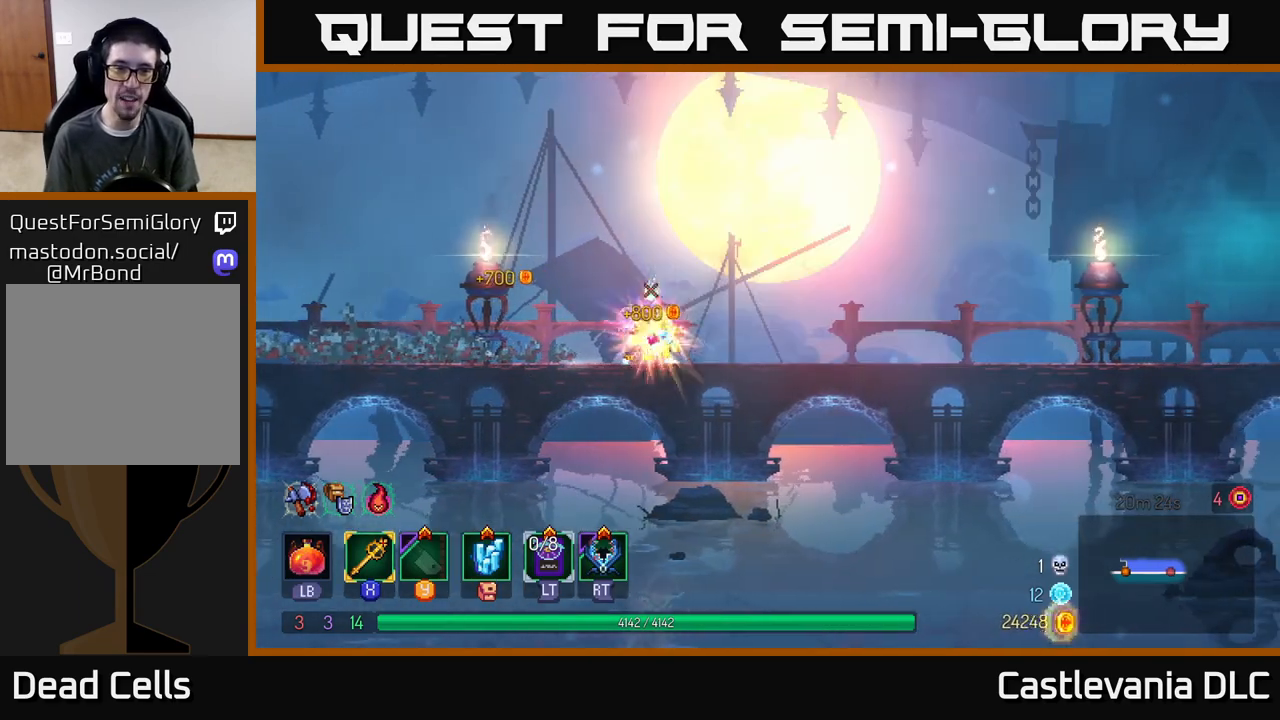
{"buttons": [], "left_stick": "right", "right_stick": "center", "events": [[133, "left_stick", "right"], [183, "R1", "up"], [283, "B", "down"], [383, "B", "up"]]}
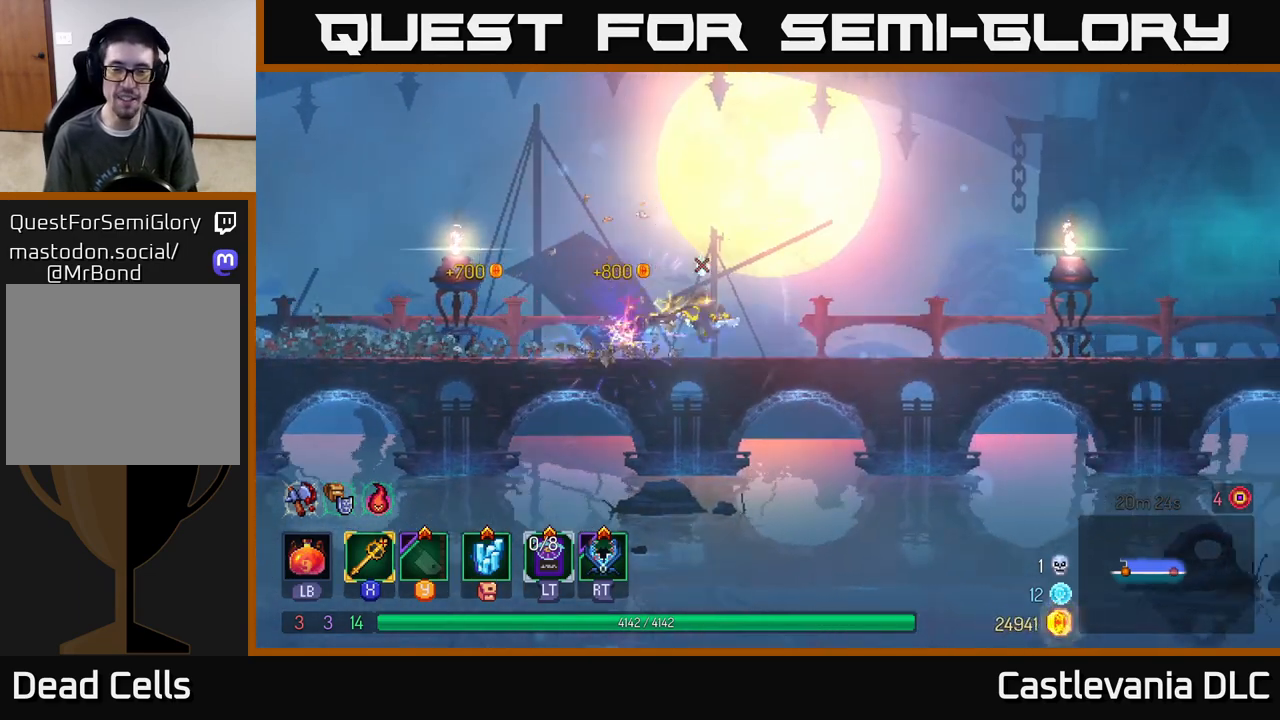
{"buttons": ["A"], "left_stick": "right", "right_stick": "center", "events": [[433, "A", "down"]]}
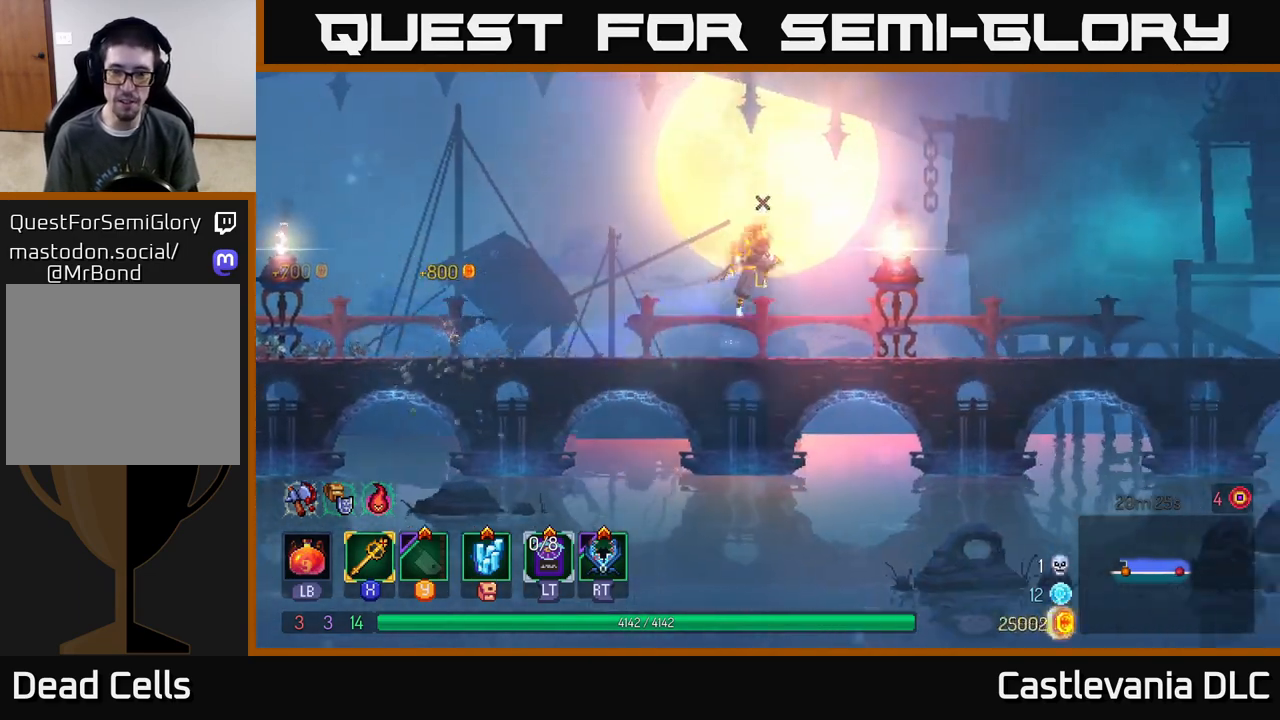
{"buttons": ["B"], "left_stick": "right", "right_stick": "center", "events": [[100, "A", "up"], [433, "B", "down"]]}
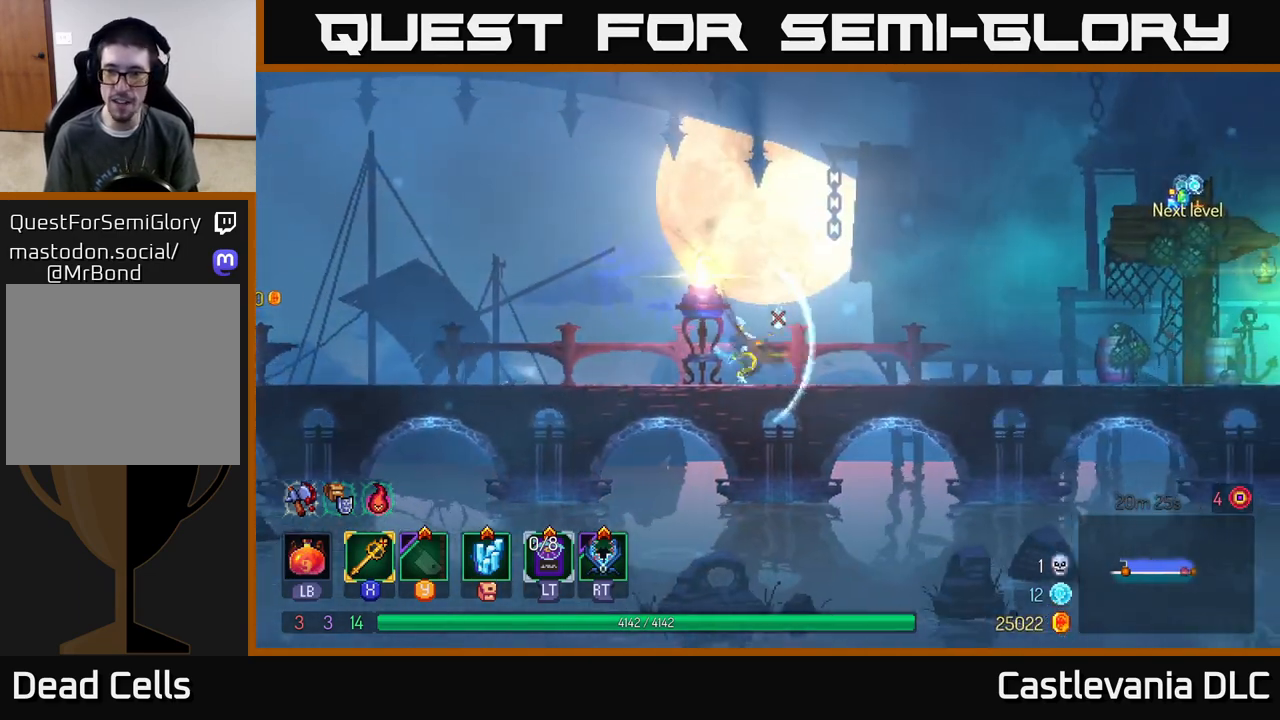
{"buttons": [], "left_stick": "right", "right_stick": "center", "events": [[117, "B", "up"]]}
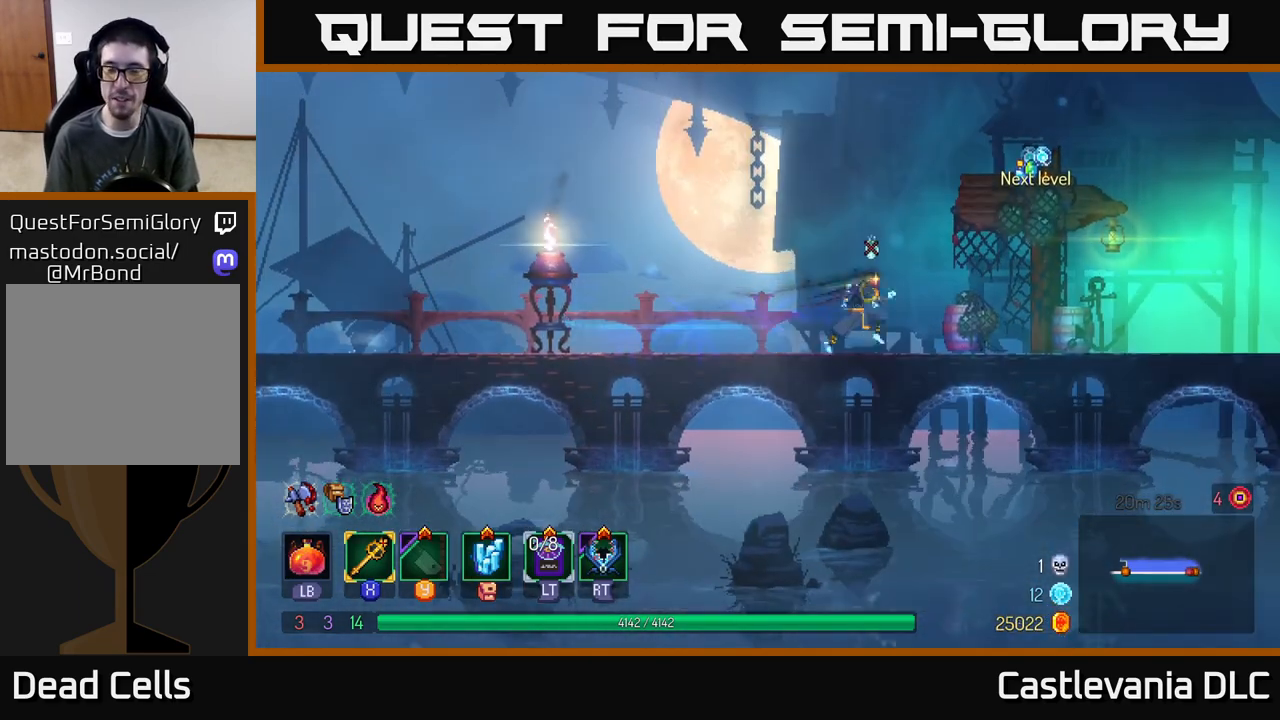
{"buttons": [], "left_stick": "right", "right_stick": "center", "events": [[367, "R1", "down"], [450, "R1", "up"]]}
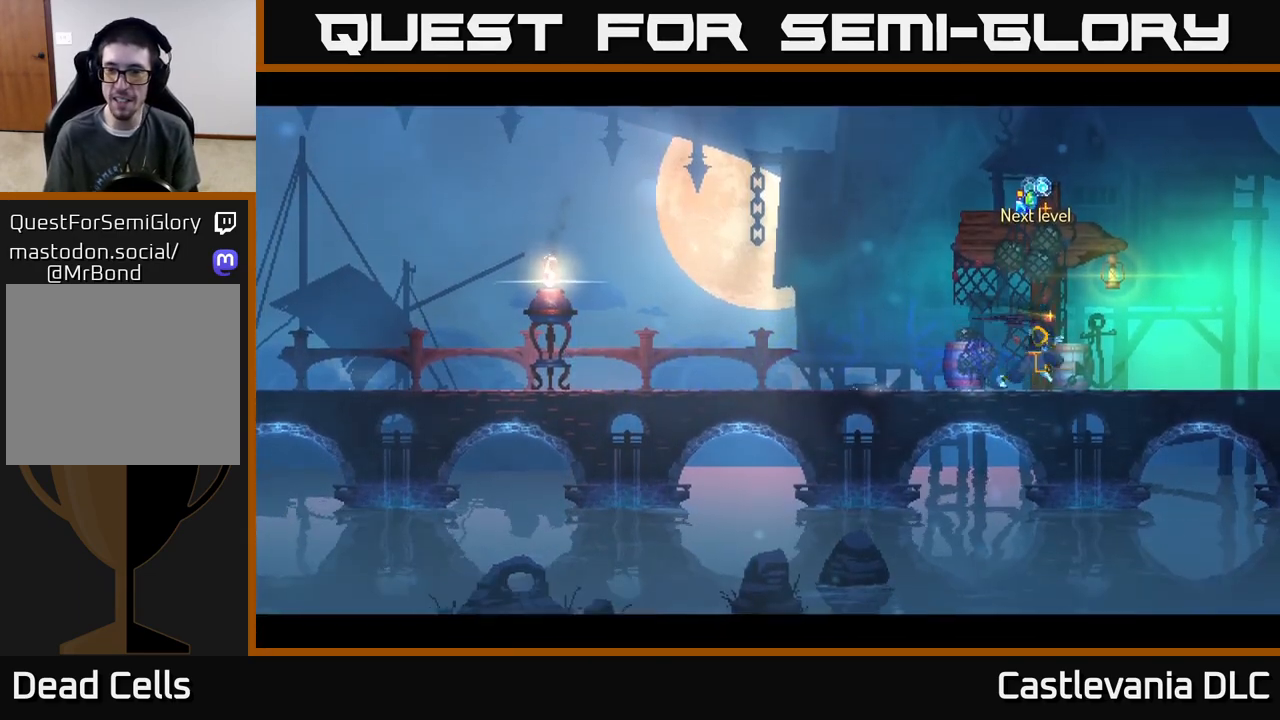
{"buttons": [], "left_stick": "center", "right_stick": "center", "events": [[17, "left_stick", "center"]]}